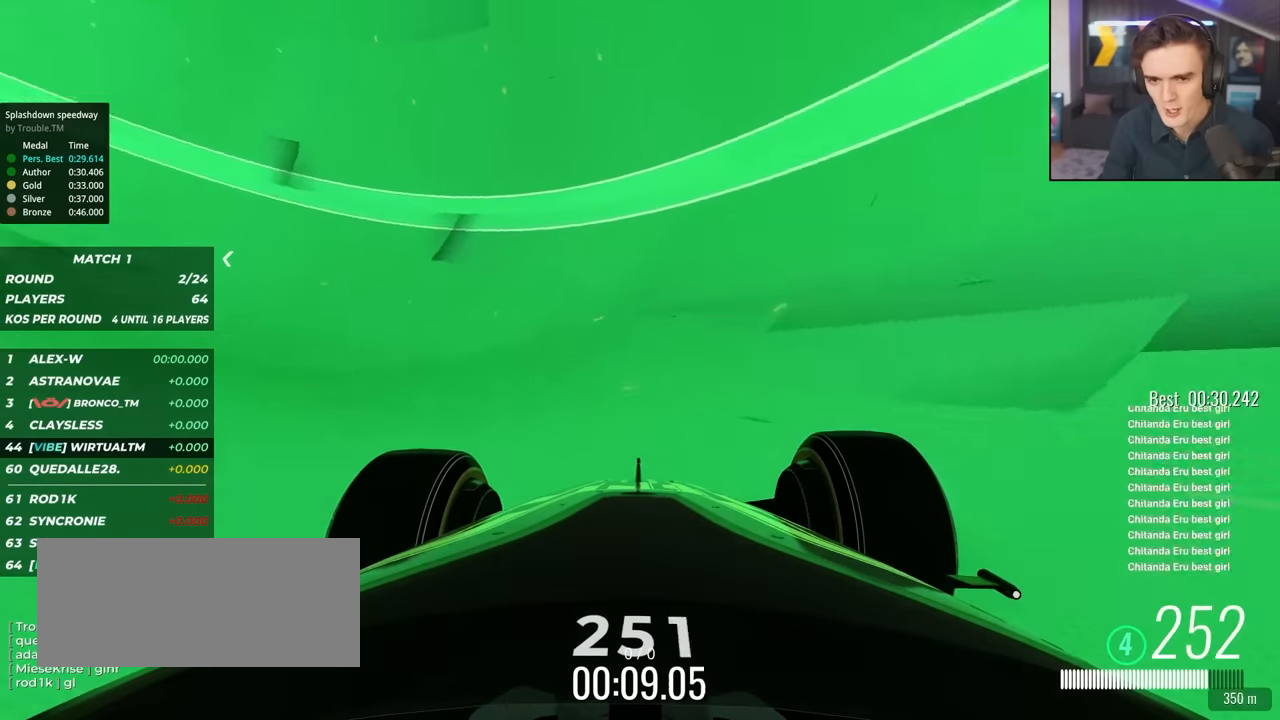
Gameplay with keyboard; each line is a JSON object with the keys held at the frame after it. "events" lists presses ("down") and releases ("up") of "brake", "down", "left", "right" and "up" between this image and that frame as [ms after this image, input, new state], when the widget could be followed in between. No other keys are recorded. Mouse input is not recorded. Key names are as the overlay labels them; some are game actions (e.g. jump) rather than physical keys.
{"keys": ["right", "up"], "events": [[350, "right", "down"]]}
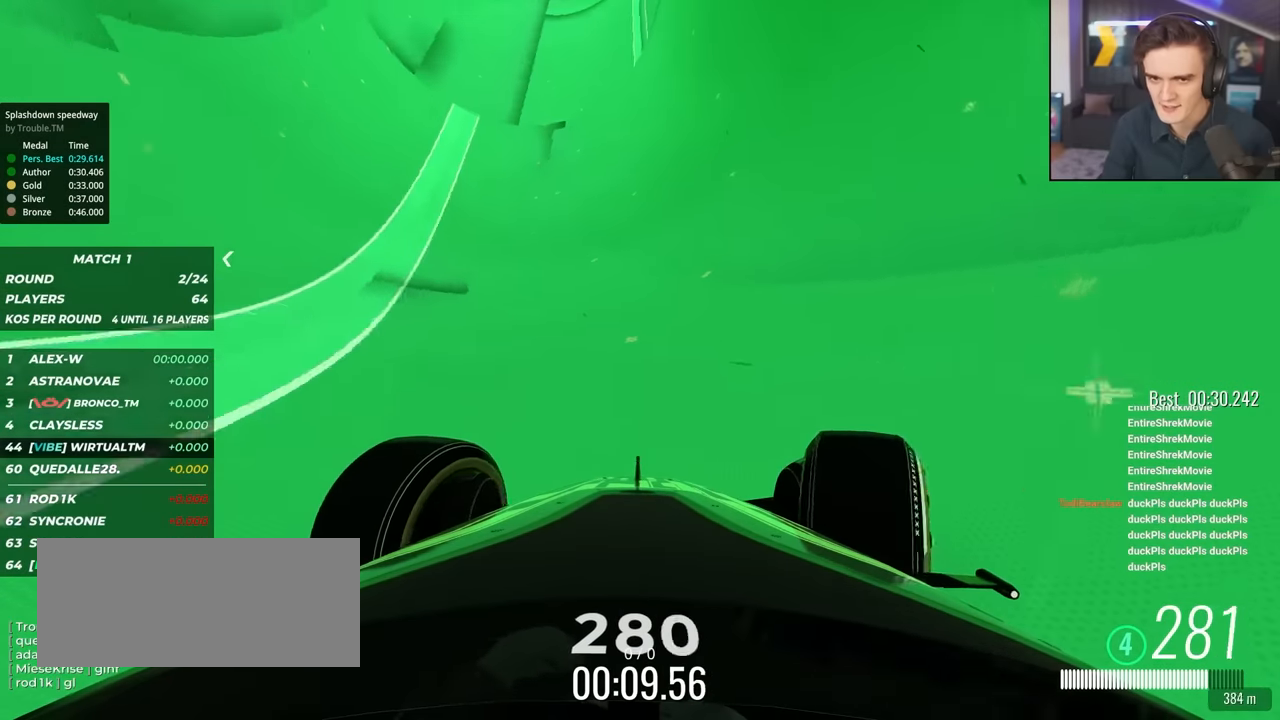
{"keys": ["up"], "events": [[33, "right", "up"], [133, "right", "down"], [417, "right", "up"]]}
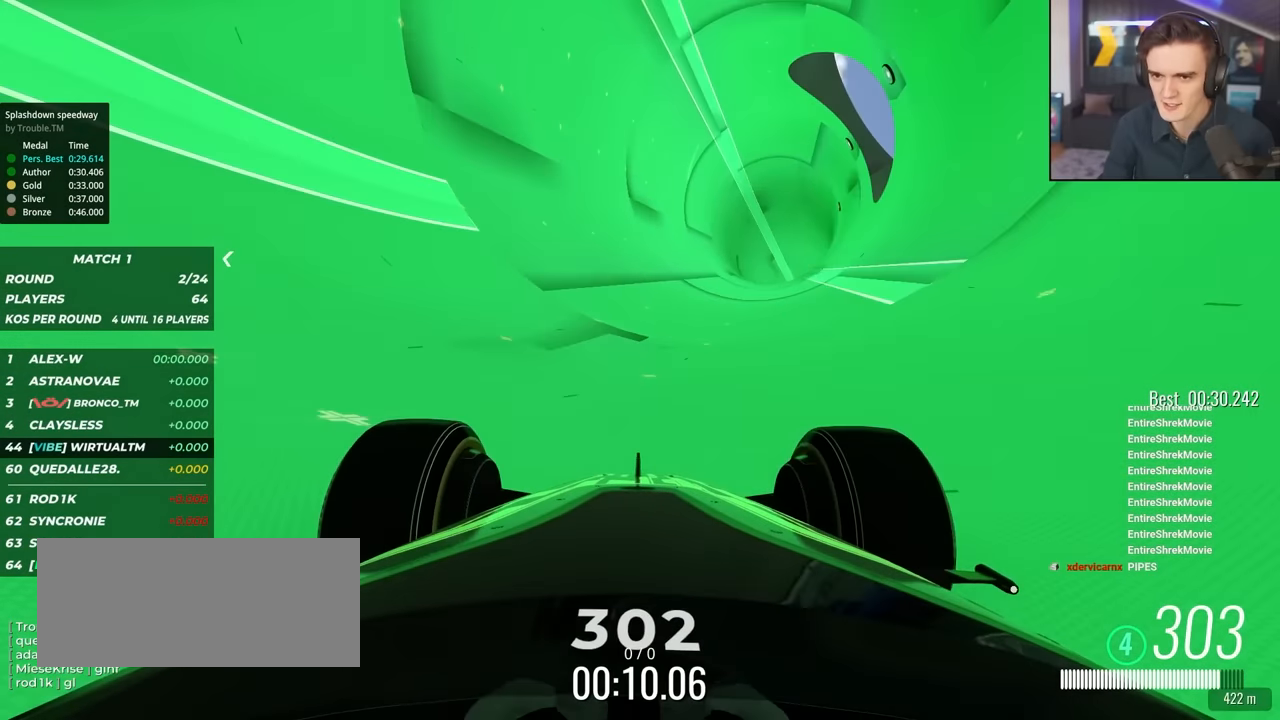
{"keys": ["up"], "events": [[200, "left", "down"], [467, "left", "up"]]}
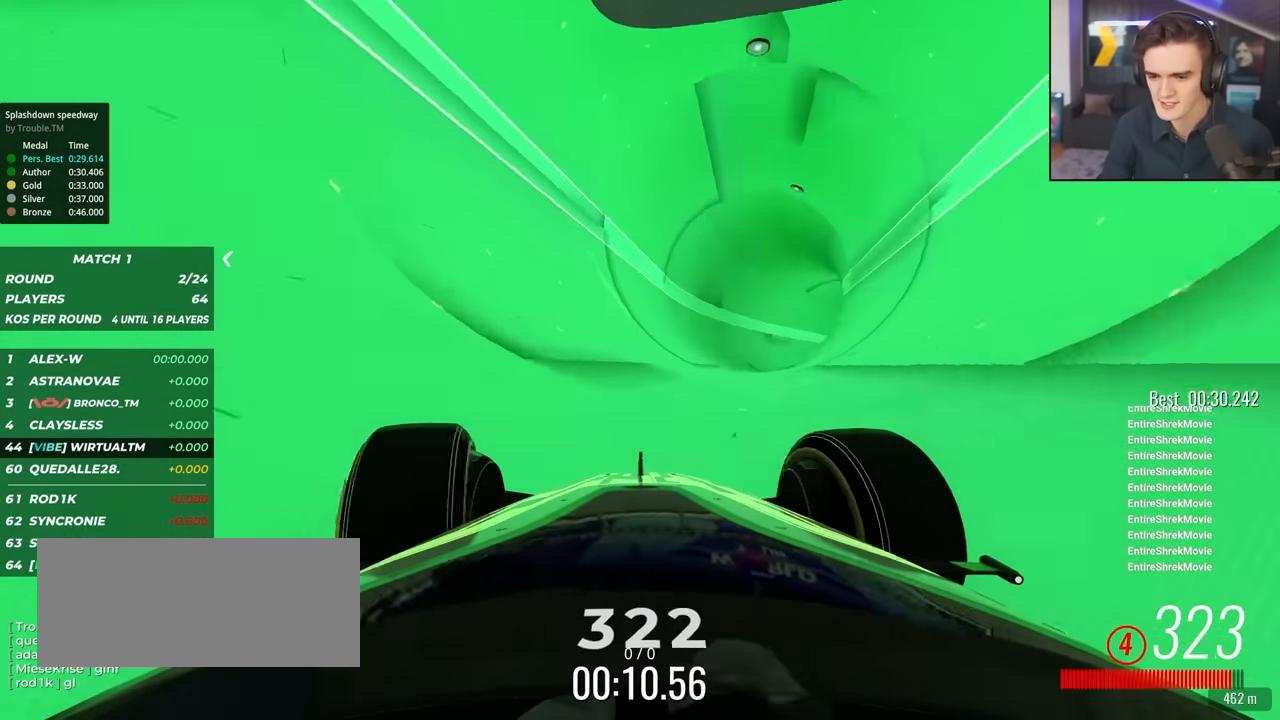
{"keys": ["right", "up"], "events": [[117, "right", "down"], [167, "right", "up"], [300, "left", "down"], [350, "left", "up"], [483, "right", "down"]]}
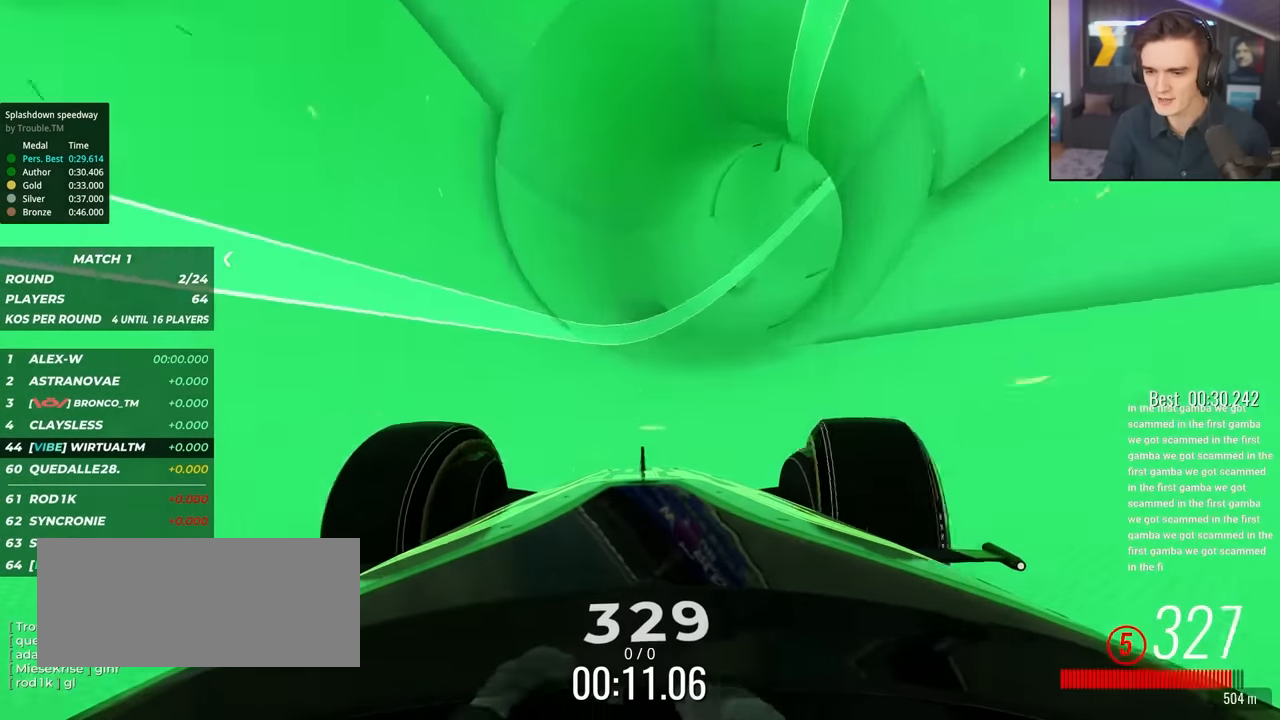
{"keys": ["up"], "events": [[33, "right", "up"], [367, "right", "down"], [450, "right", "up"]]}
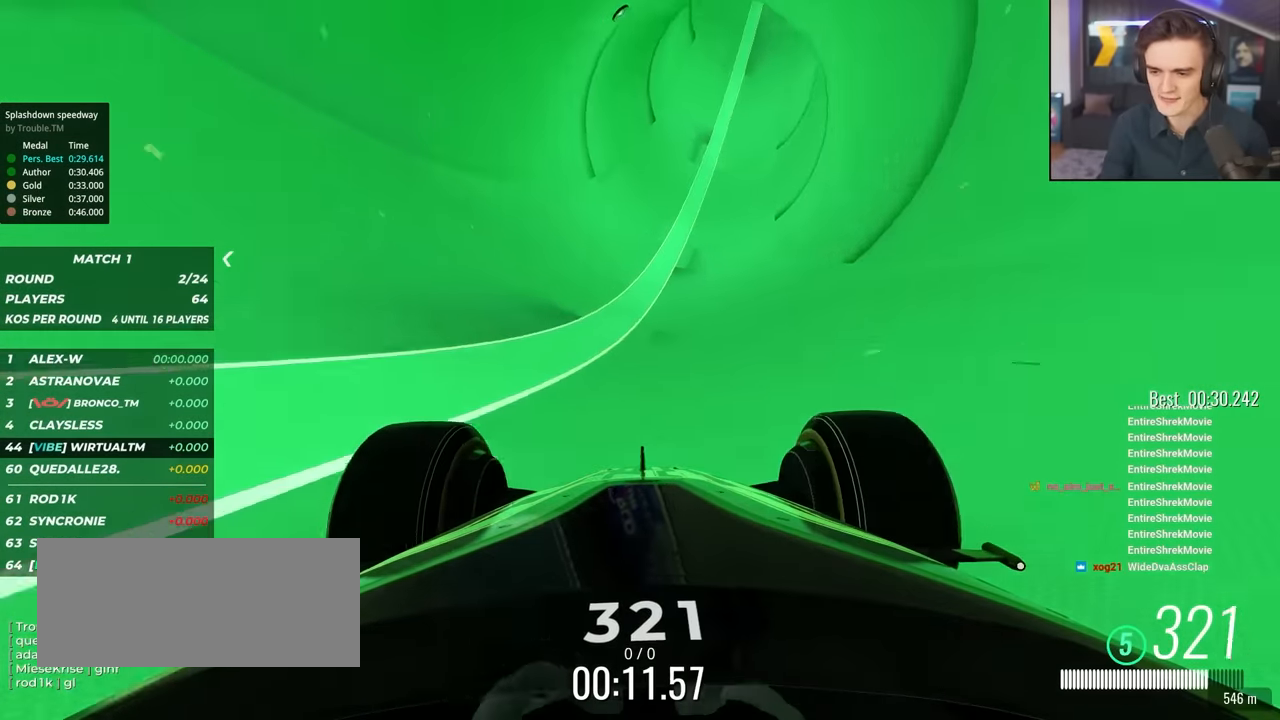
{"keys": ["up"], "events": [[200, "right", "down"], [283, "right", "up"]]}
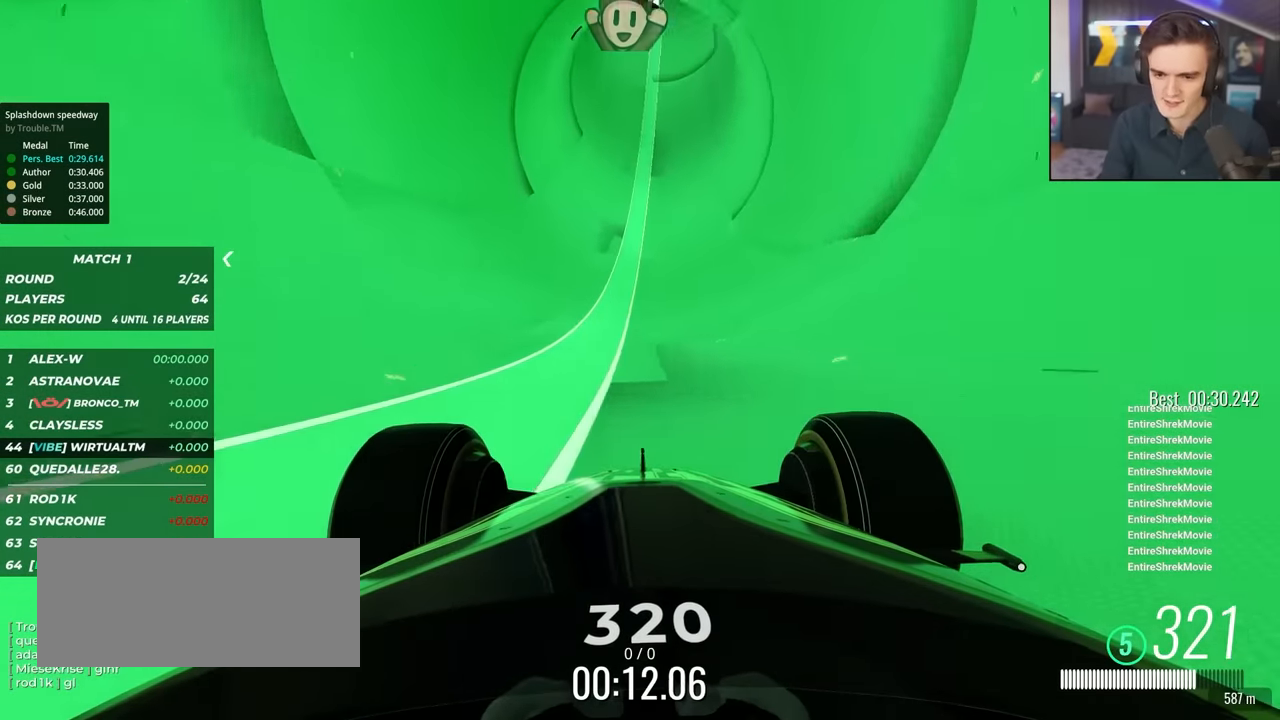
{"keys": ["right", "up"], "events": [[117, "right", "down"], [300, "right", "up"], [433, "right", "down"]]}
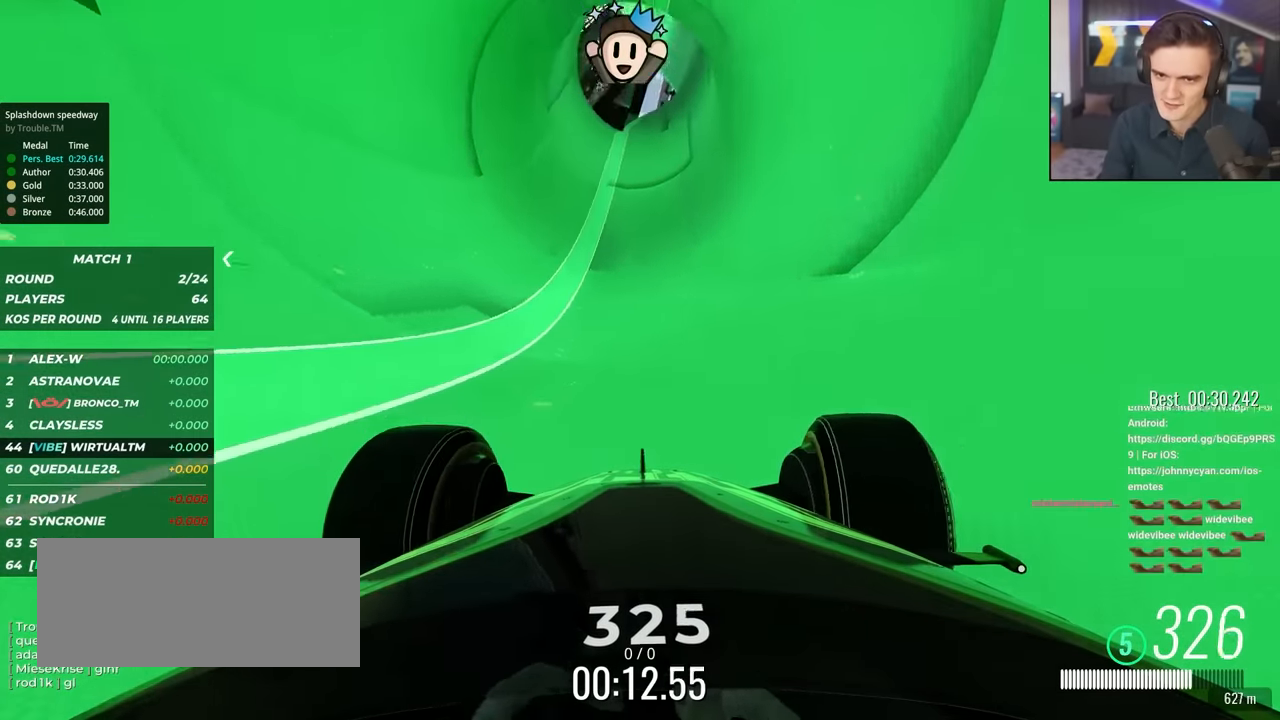
{"keys": ["up"], "events": [[267, "right", "up"], [400, "right", "down"], [500, "right", "up"]]}
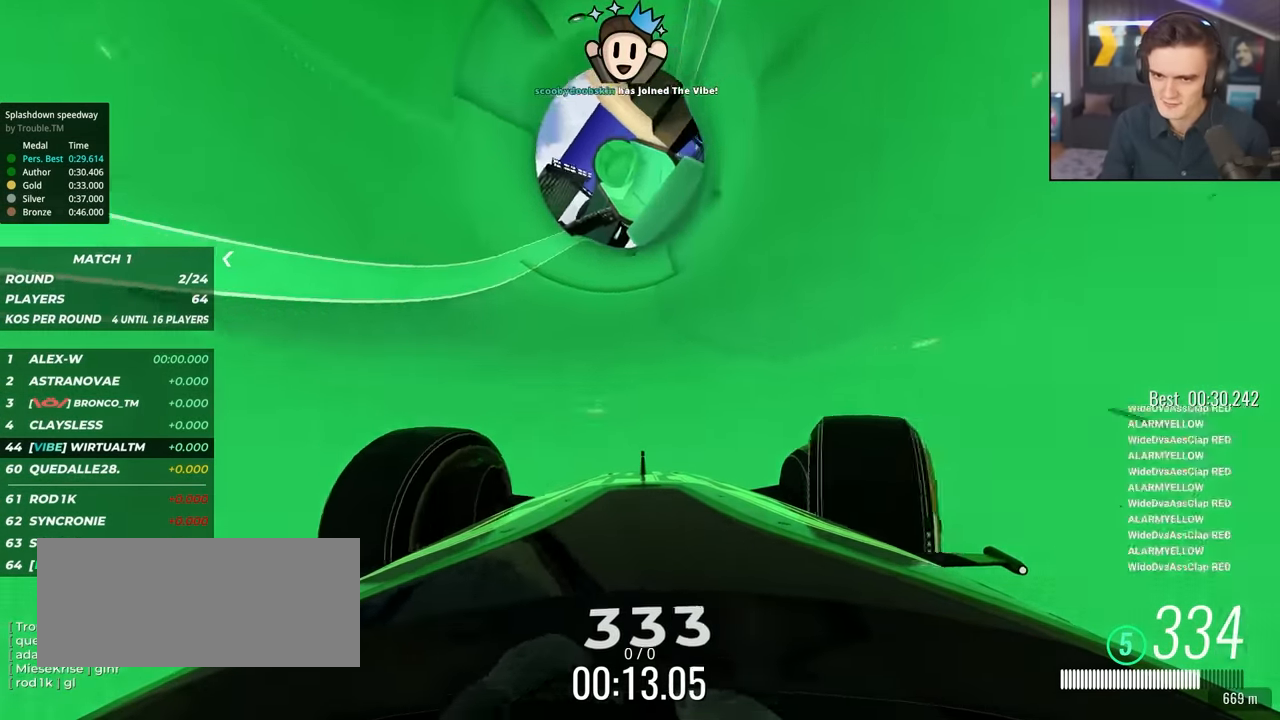
{"keys": ["up"], "events": [[133, "right", "down"], [333, "right", "up"]]}
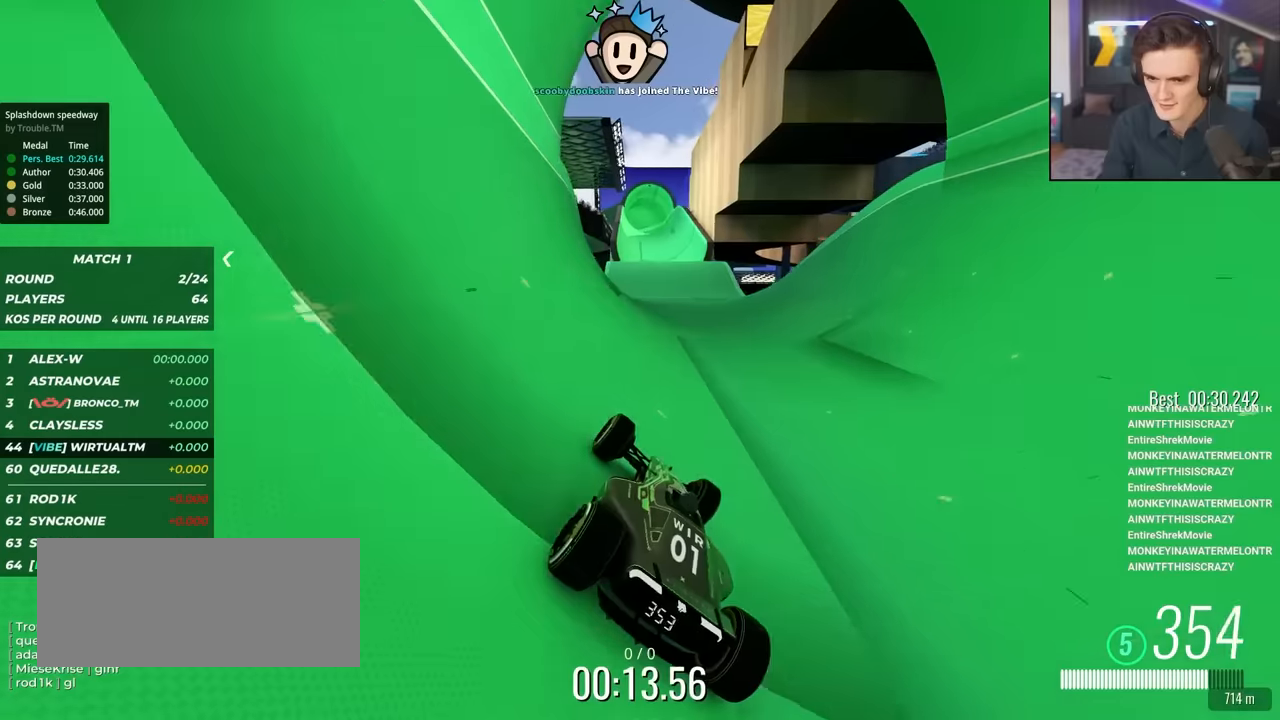
{"keys": ["up"], "events": [[17, "left", "down"], [167, "left", "up"], [250, "right", "down"], [400, "right", "up"]]}
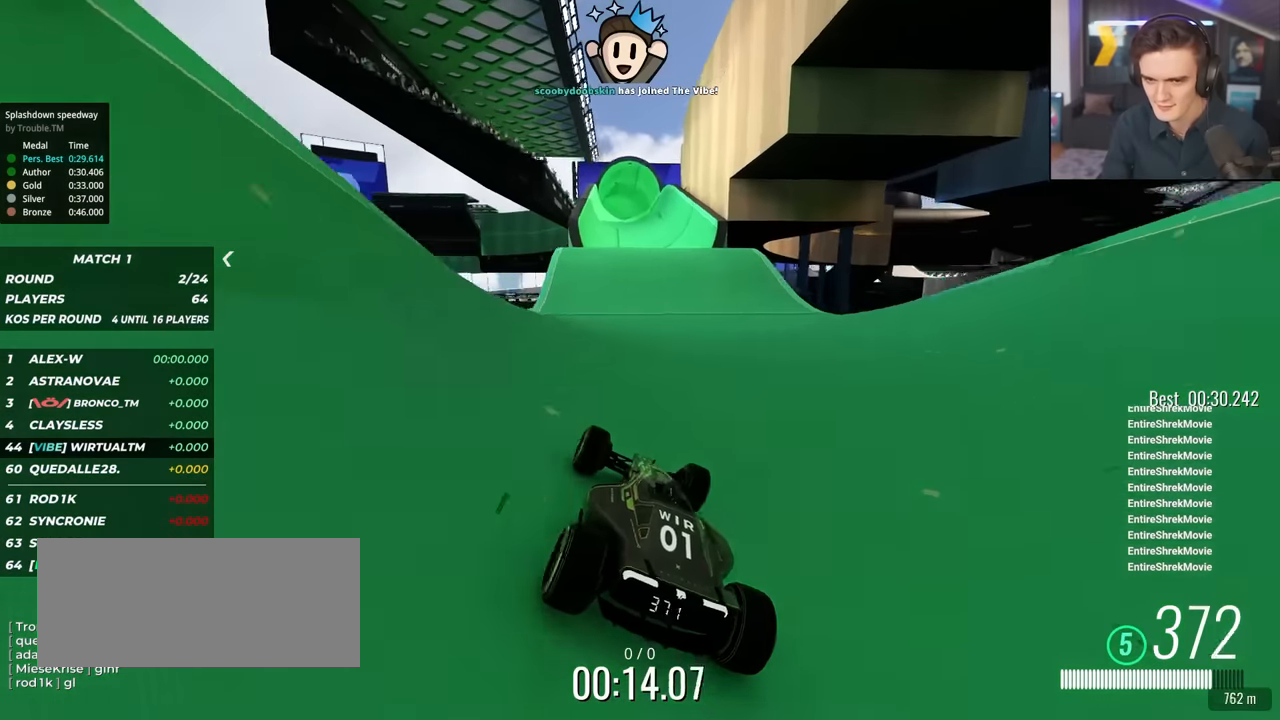
{"keys": ["left", "up"], "events": [[317, "right", "down"], [417, "right", "up"], [500, "left", "down"]]}
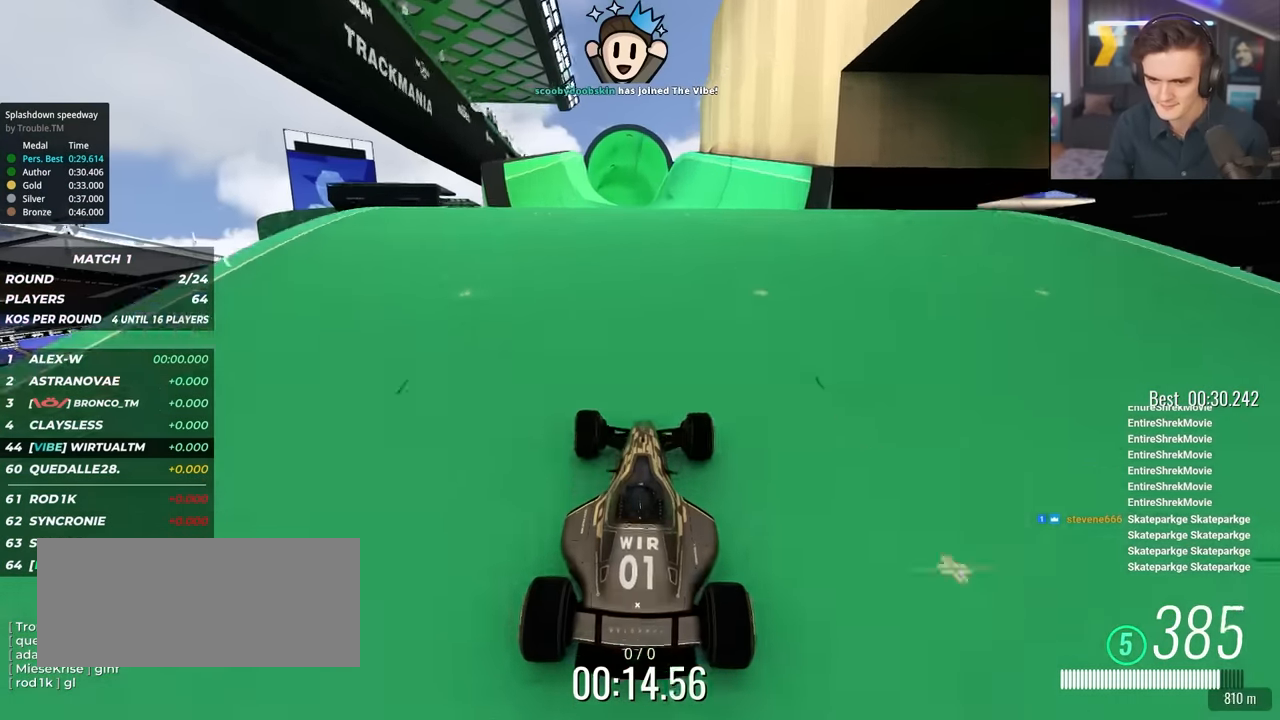
{"keys": ["right", "up"], "events": [[50, "left", "up"], [384, "right", "down"]]}
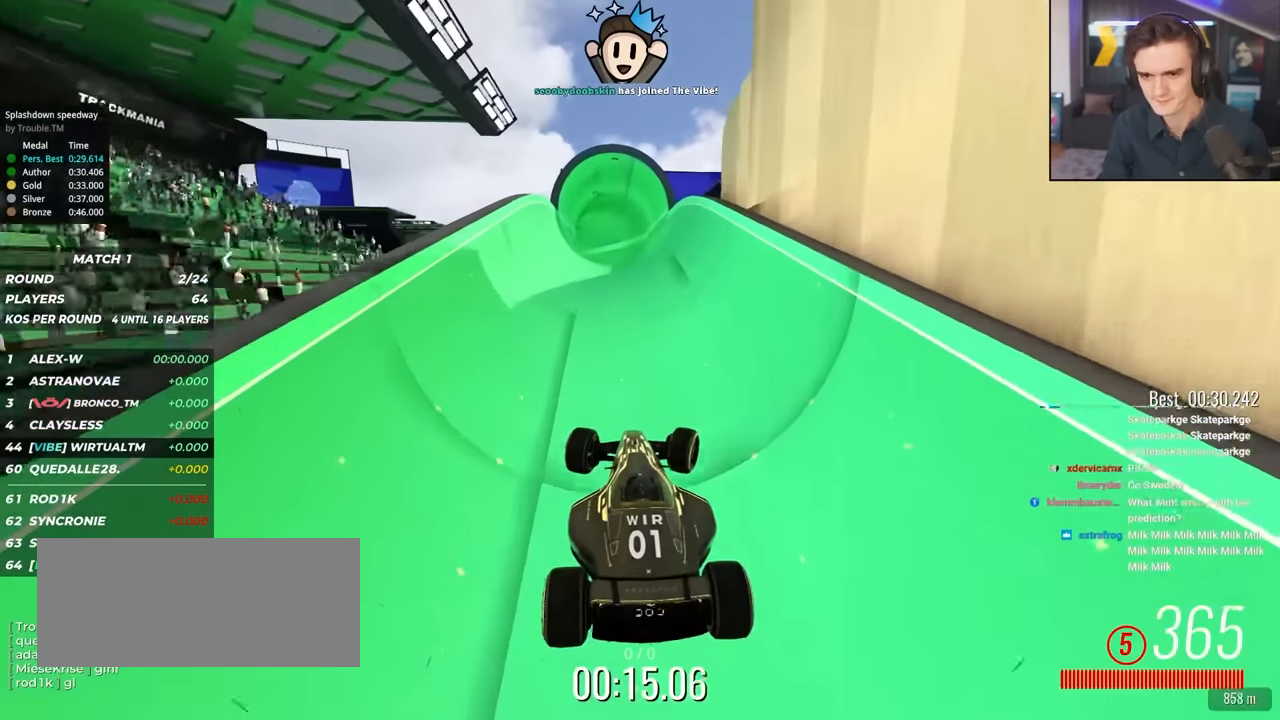
{"keys": ["right", "up"], "events": []}
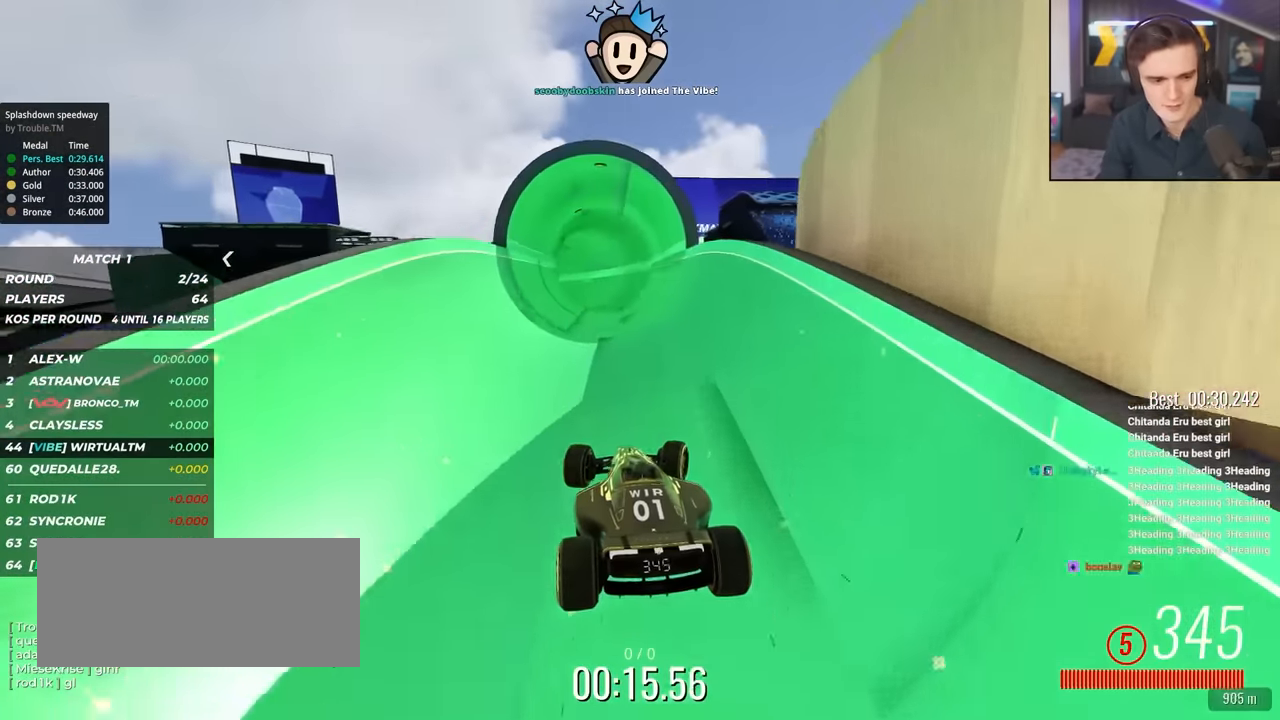
{"keys": ["right", "up"], "events": []}
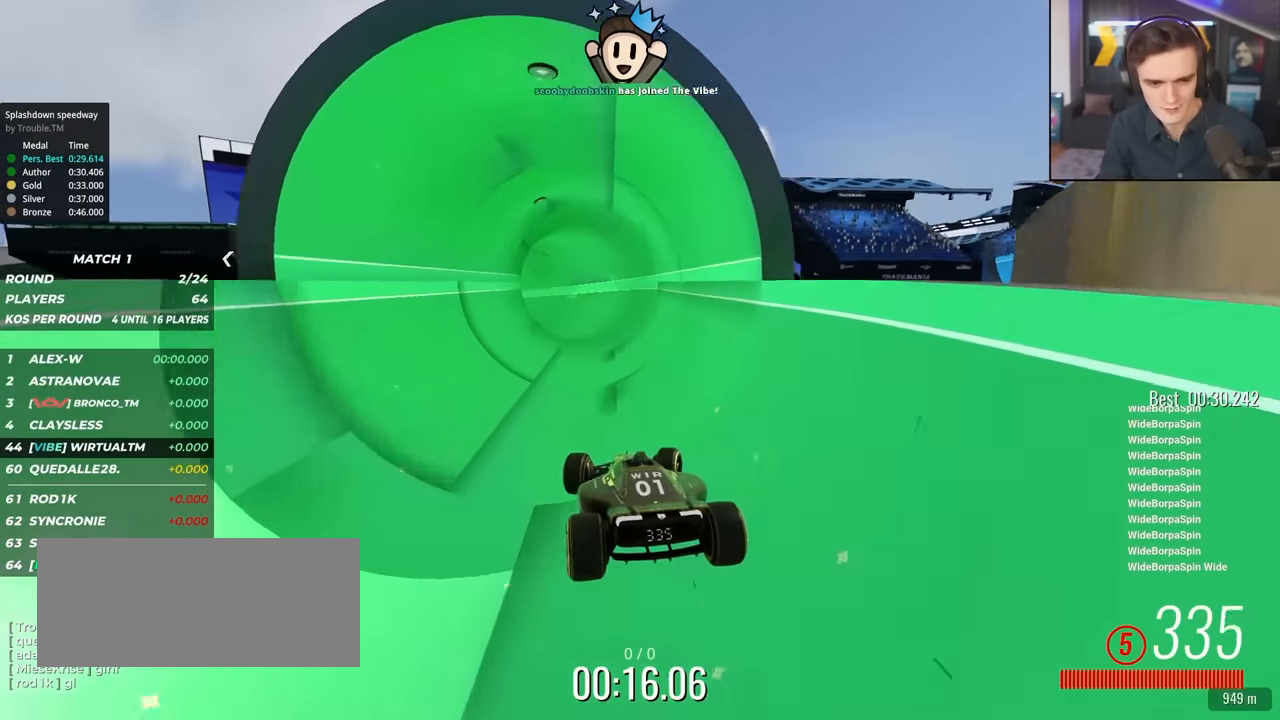
{"keys": ["right", "up"], "events": []}
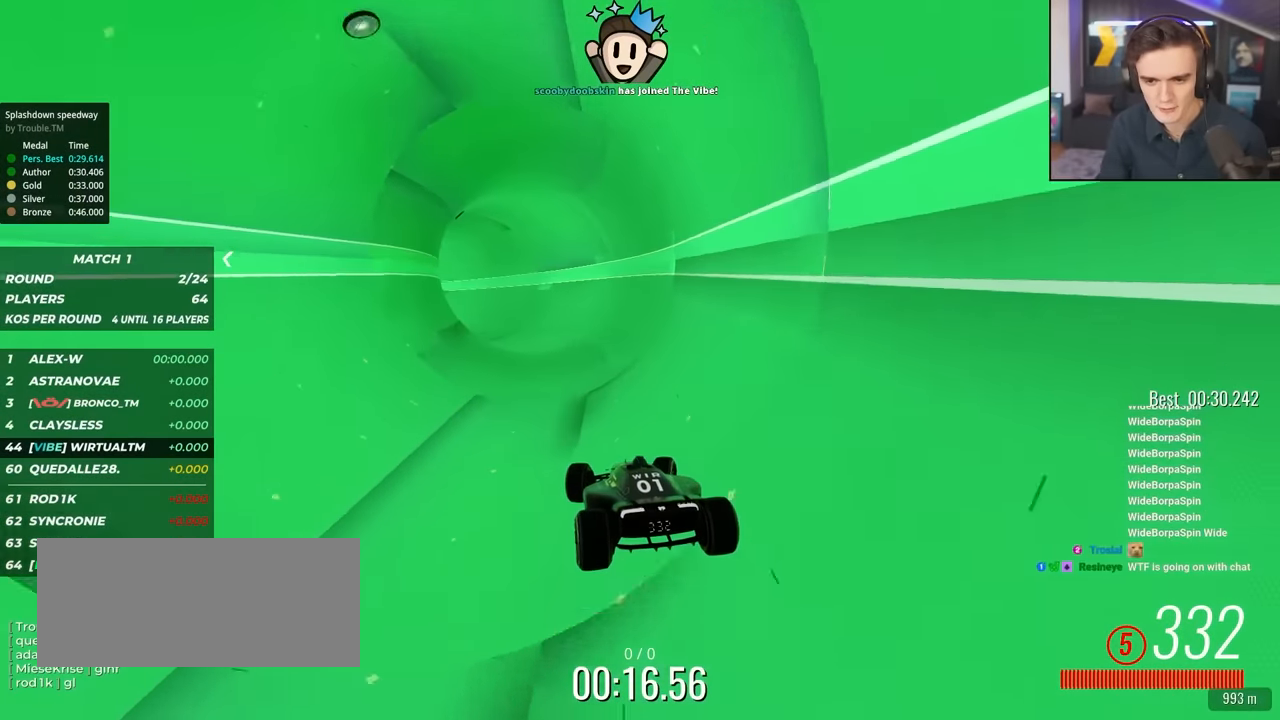
{"keys": ["up"], "events": [[350, "right", "up"]]}
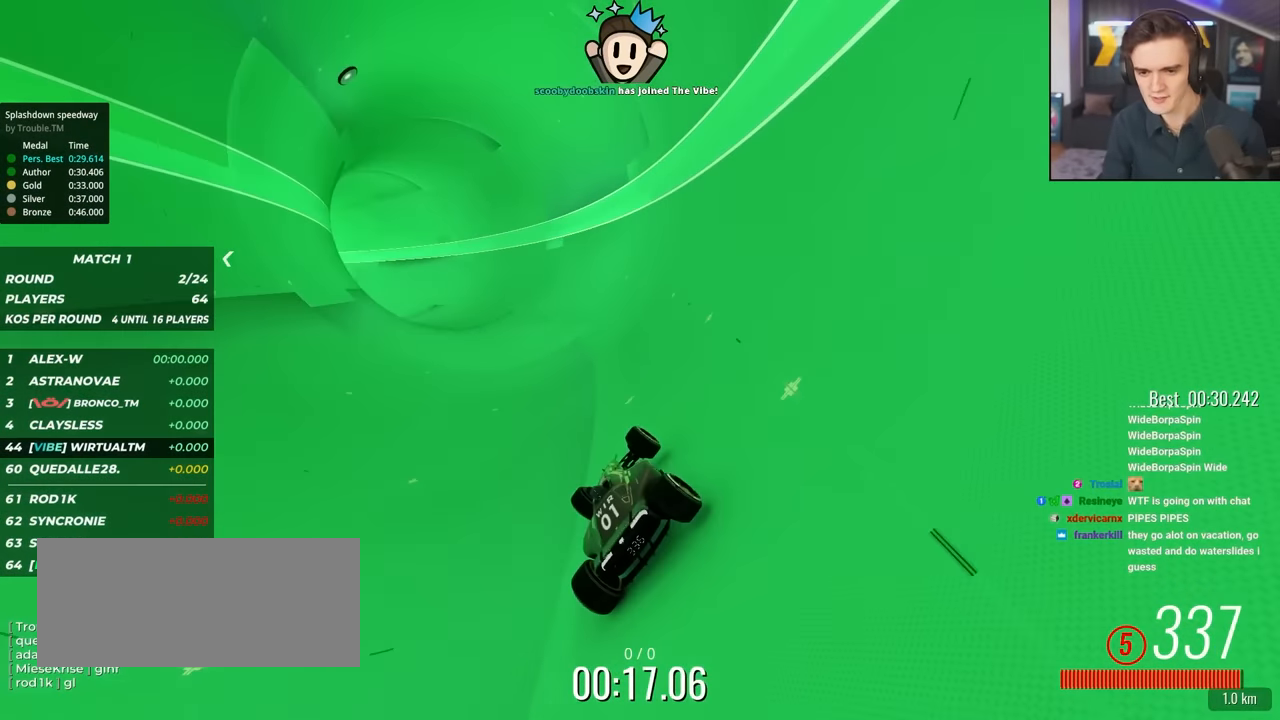
{"keys": ["left", "up"], "events": [[34, "left", "down"], [217, "left", "up"], [417, "left", "down"]]}
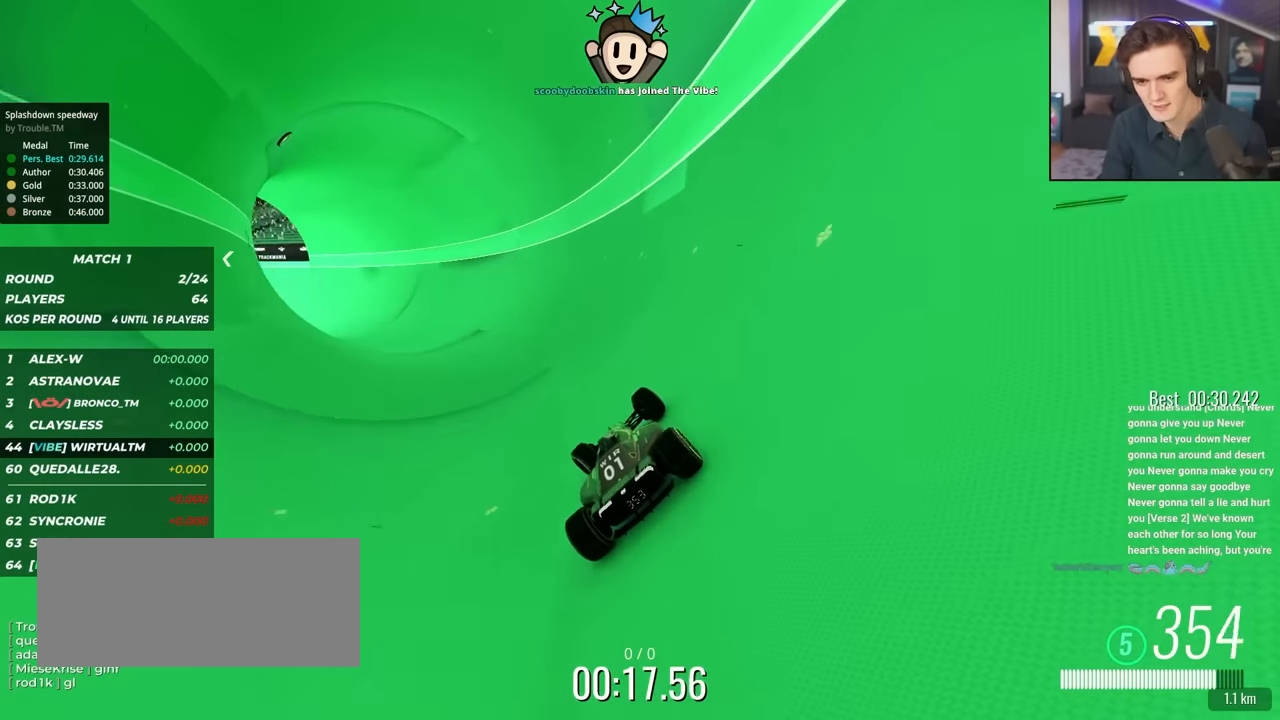
{"keys": ["up"], "events": [[50, "left", "up"], [250, "left", "down"], [434, "left", "up"]]}
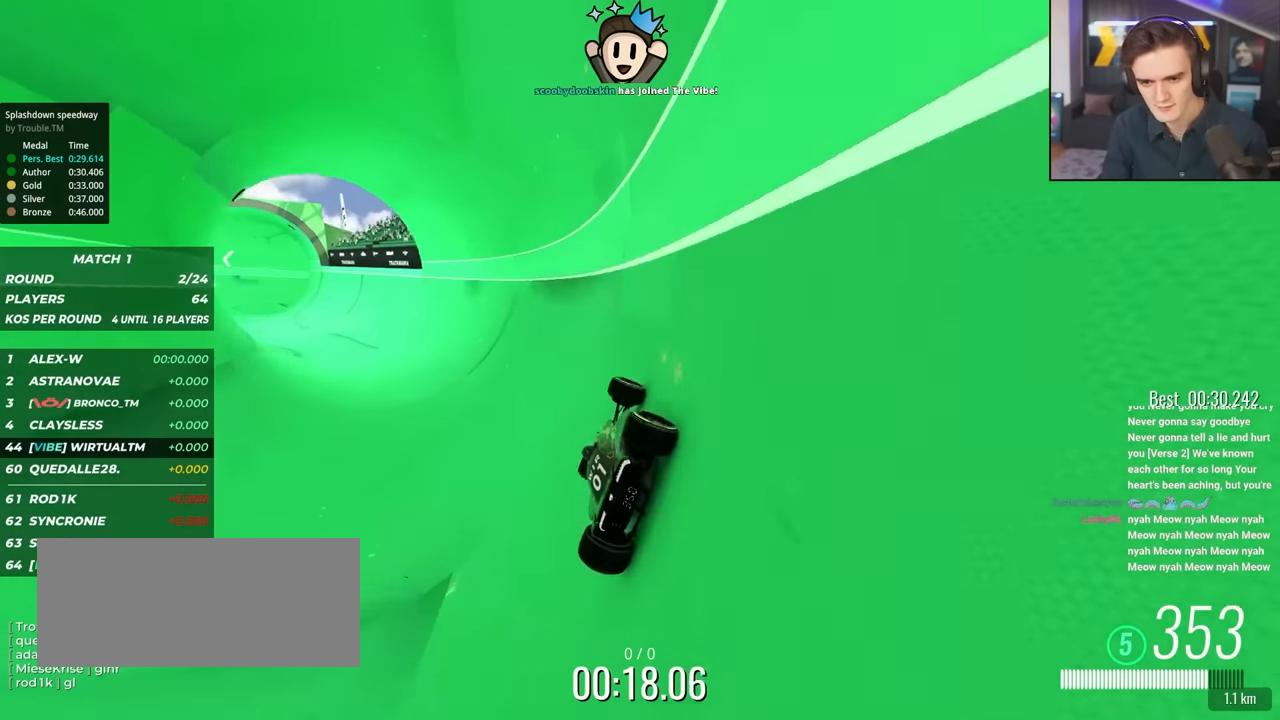
{"keys": ["up"], "events": [[17, "left", "down"], [167, "left", "up"], [250, "left", "down"], [400, "left", "up"]]}
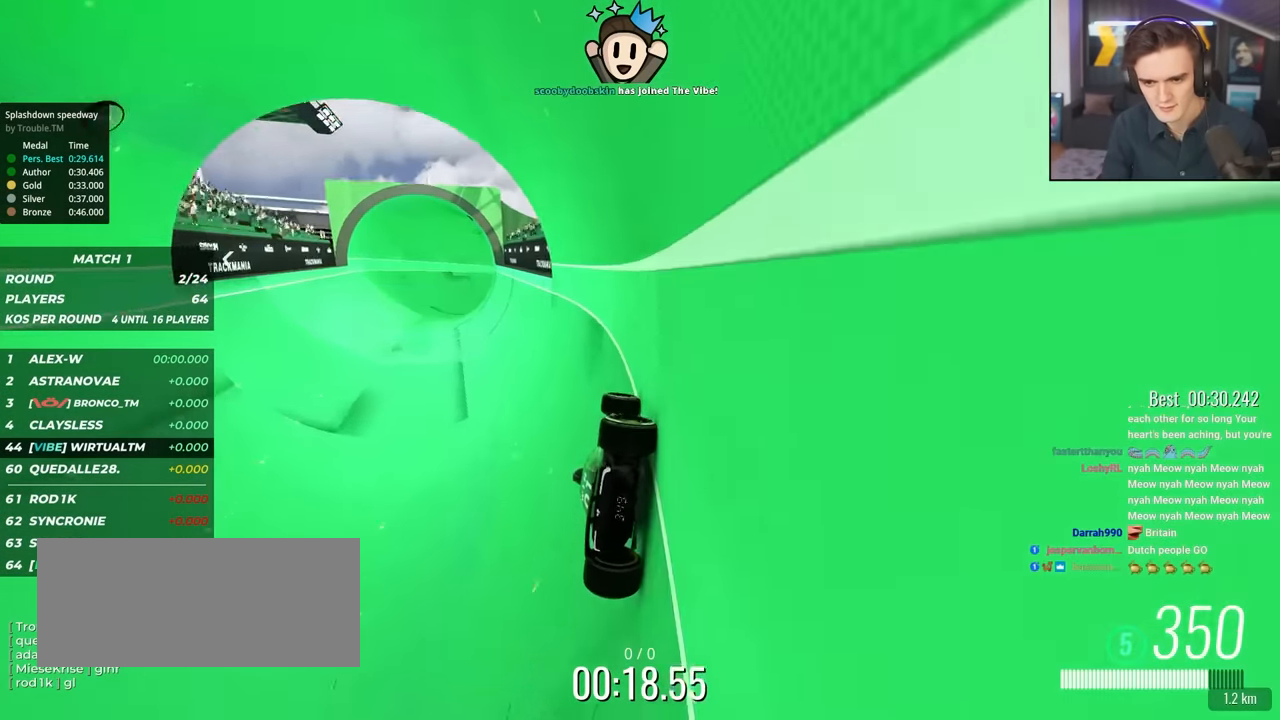
{"keys": ["left", "up"], "events": [[84, "left", "down"], [234, "left", "up"], [467, "left", "down"]]}
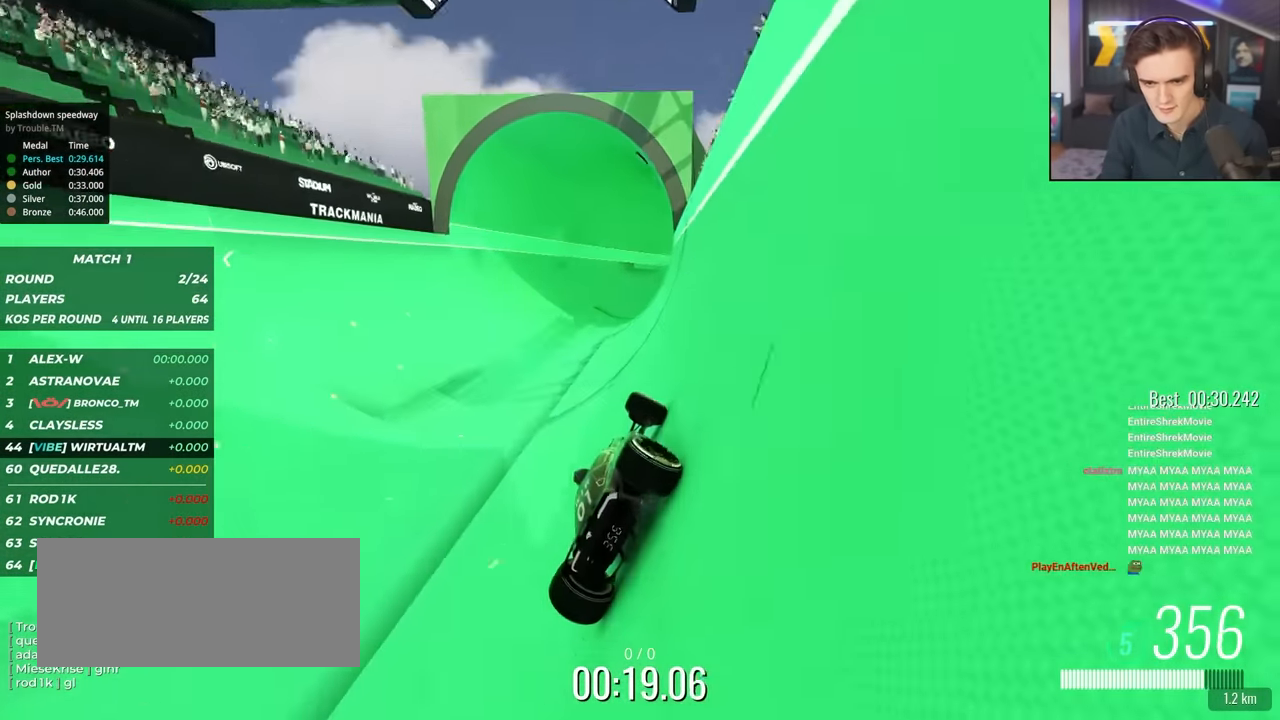
{"keys": ["up"], "events": [[100, "left", "up"], [234, "right", "down"], [467, "right", "up"]]}
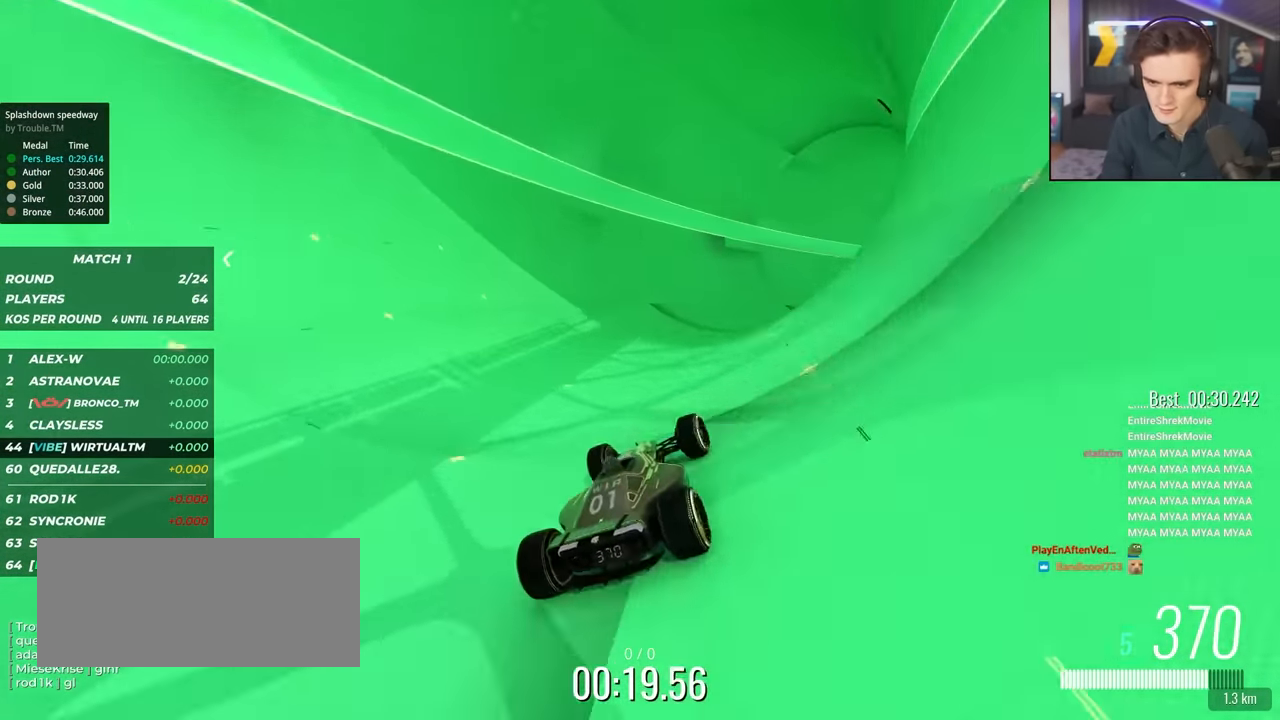
{"keys": ["right", "up"], "events": [[300, "right", "down"]]}
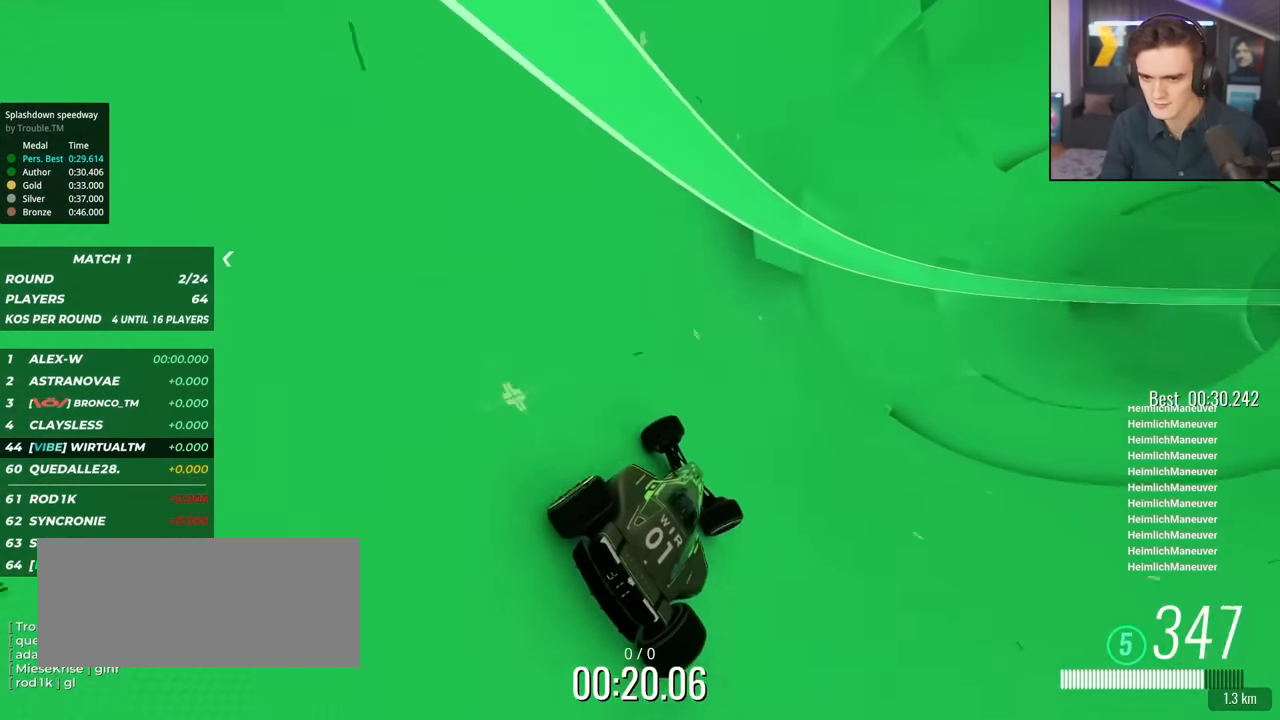
{"keys": ["up"], "events": [[34, "right", "up"], [184, "left", "down"], [467, "left", "up"]]}
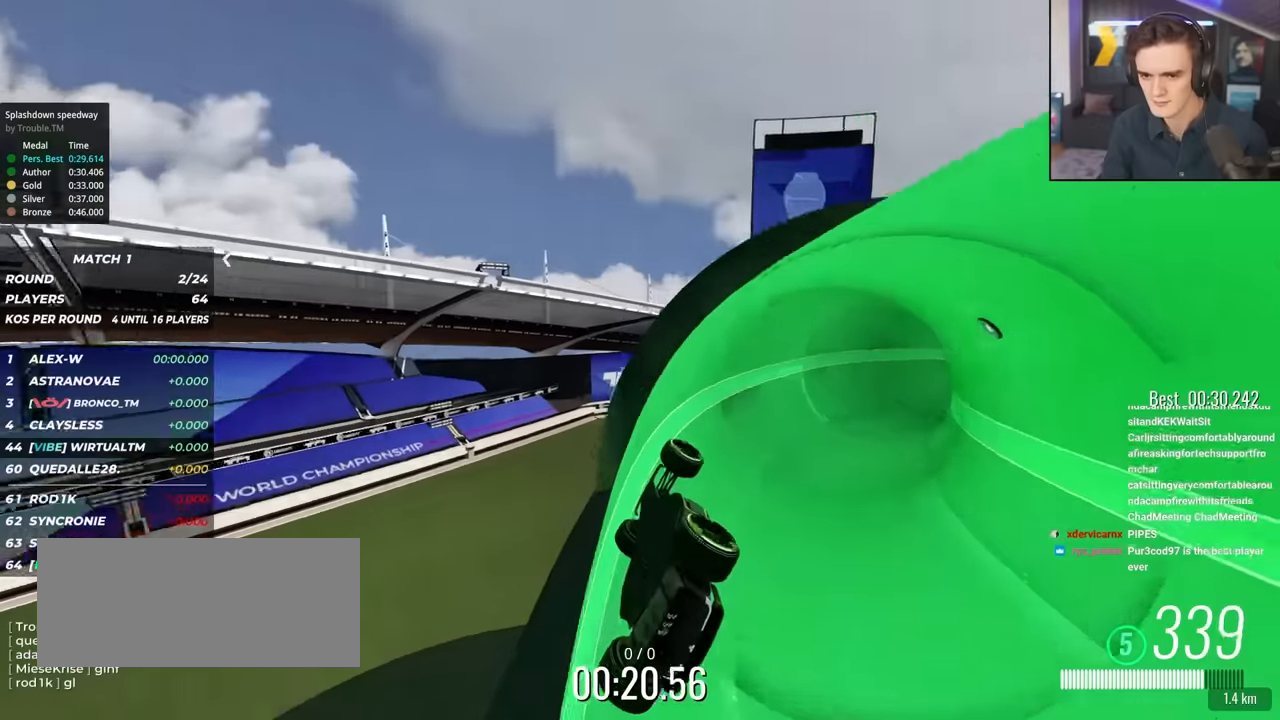
{"keys": ["up"], "events": []}
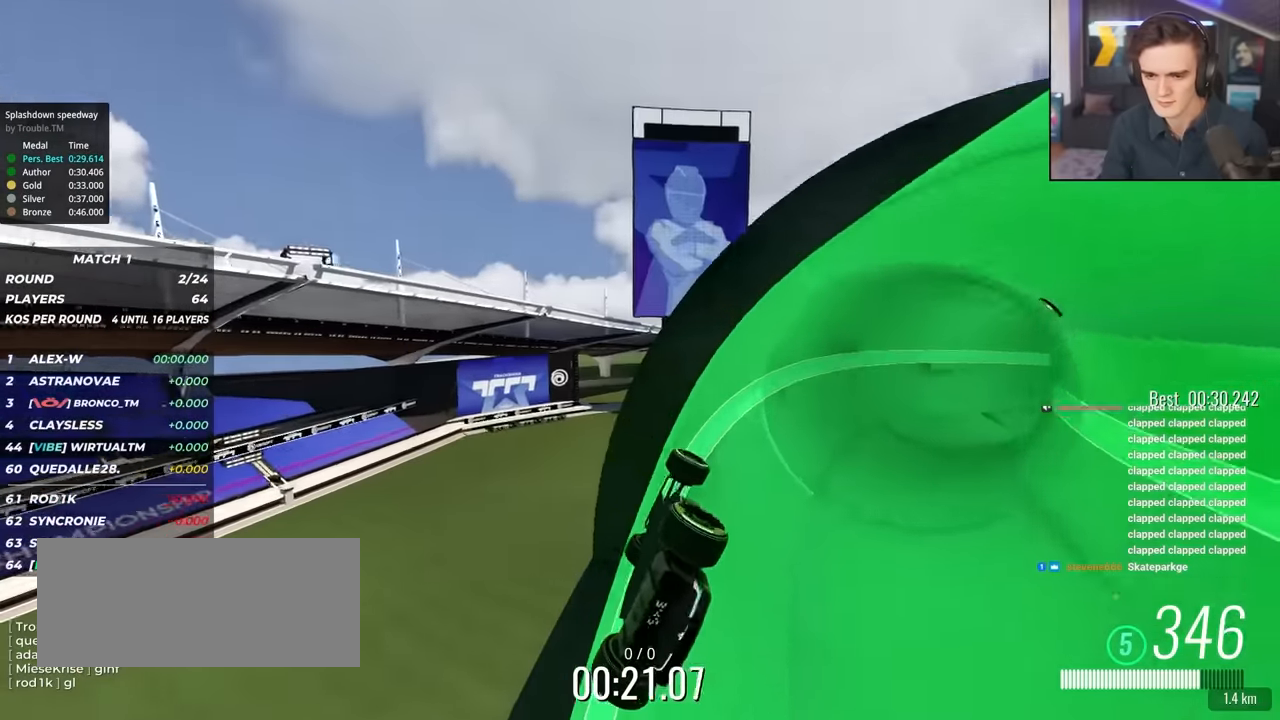
{"keys": ["right", "up"], "events": [[17, "right", "down"]]}
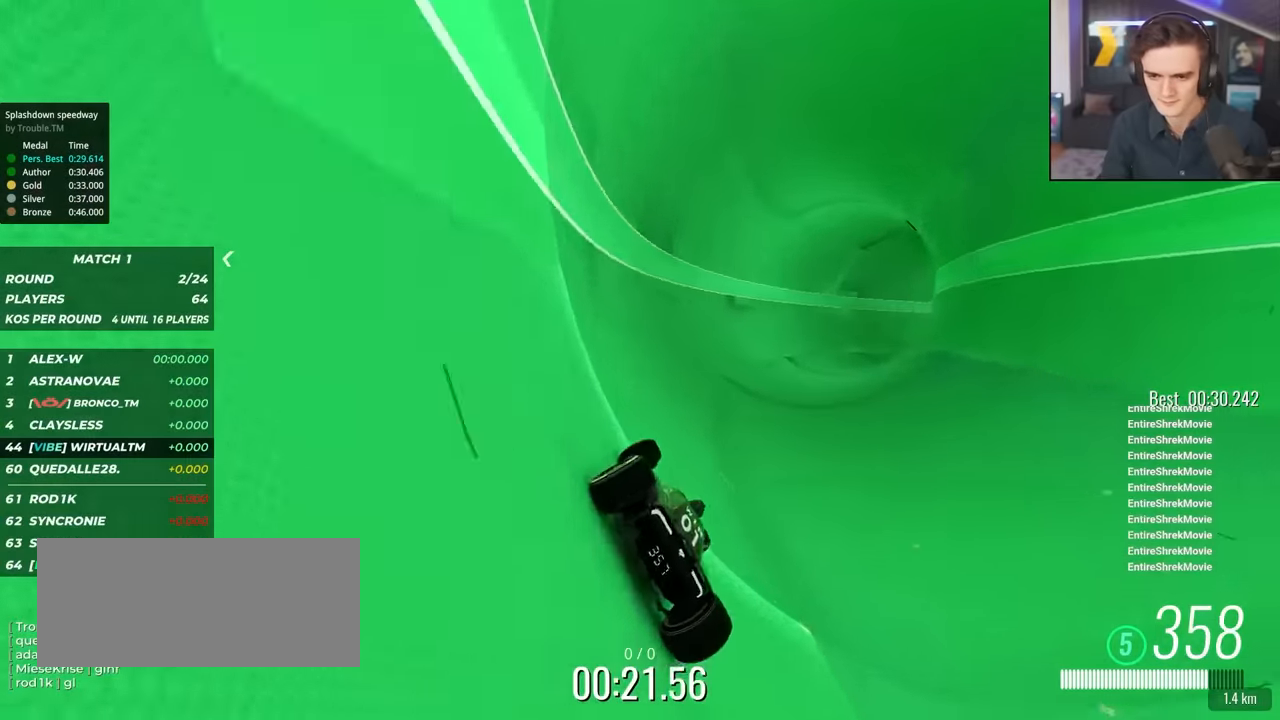
{"keys": ["right", "up"], "events": [[34, "right", "up"], [267, "right", "down"], [417, "right", "up"], [500, "right", "down"]]}
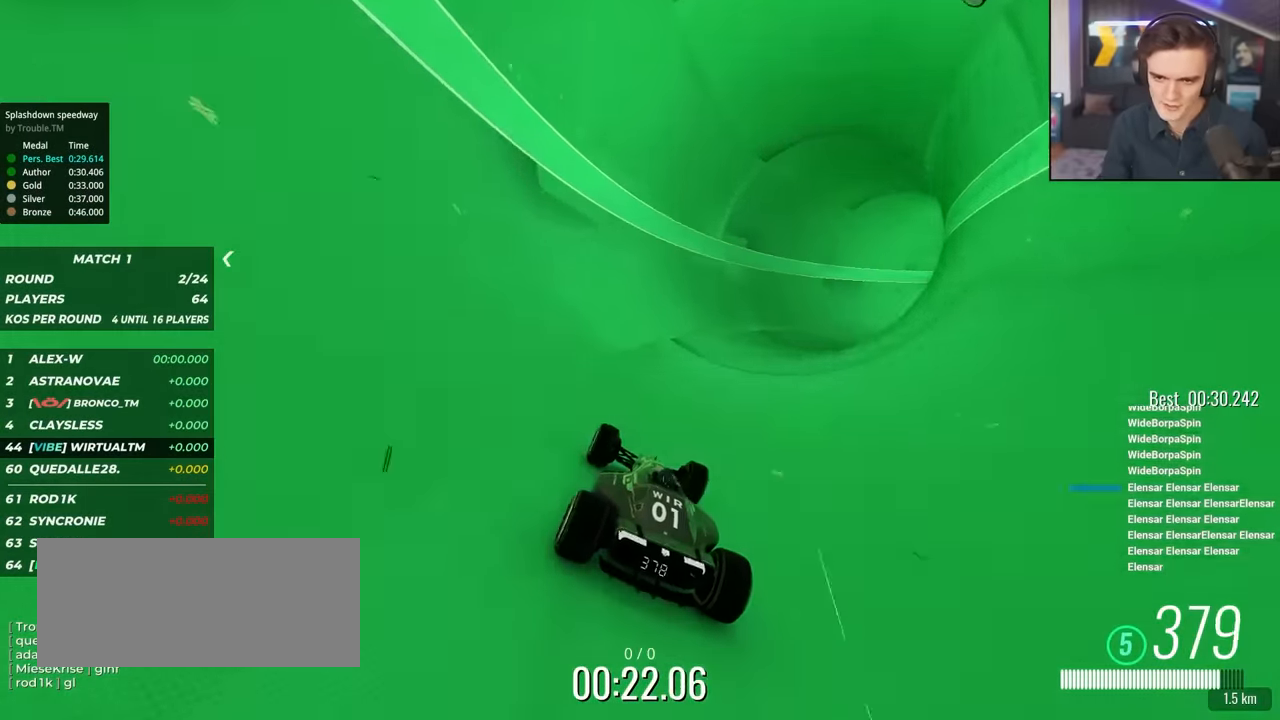
{"keys": ["right", "up"], "events": [[284, "right", "up"], [467, "right", "down"]]}
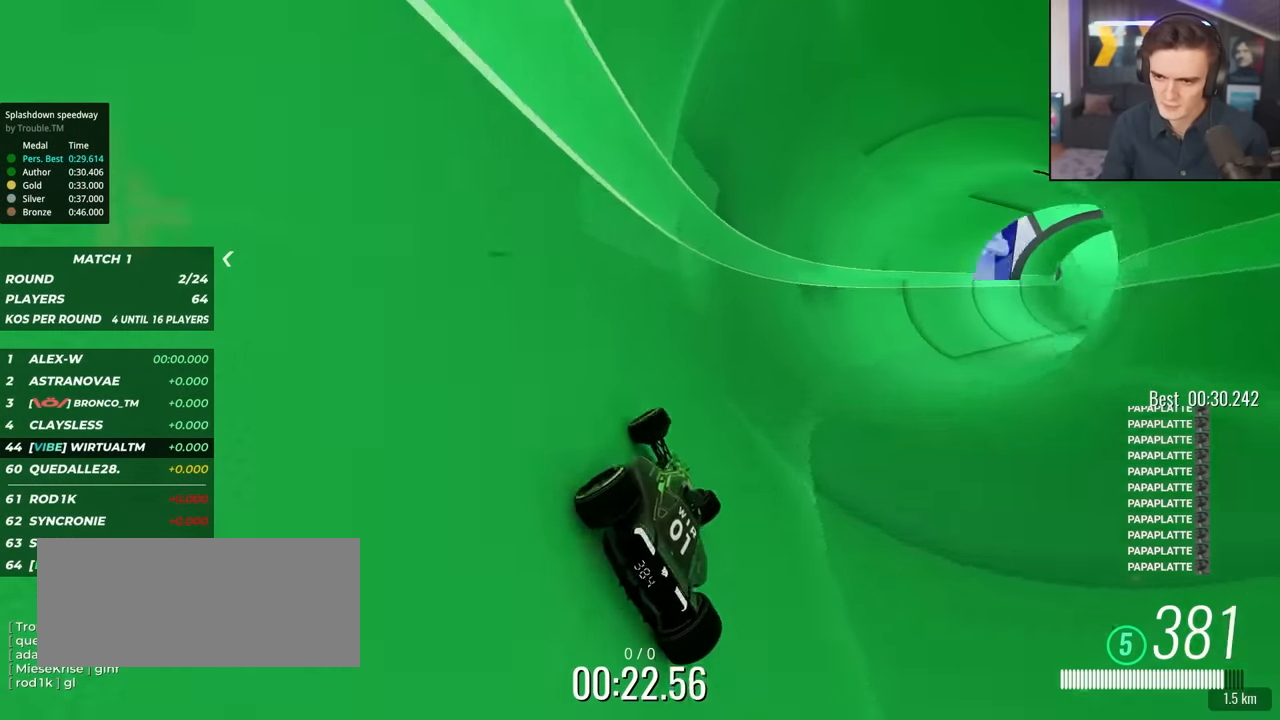
{"keys": ["up"], "events": [[167, "right", "up"], [300, "right", "down"], [350, "right", "up"]]}
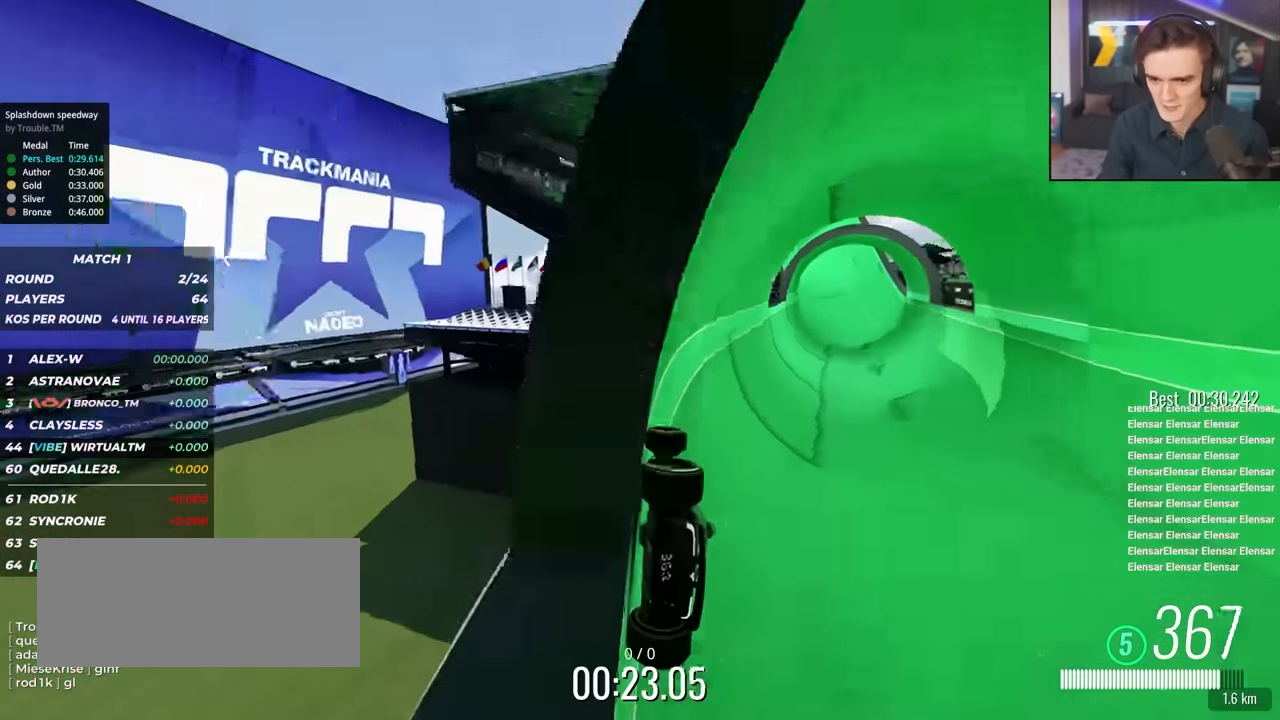
{"keys": ["right", "up"], "events": [[350, "right", "down"]]}
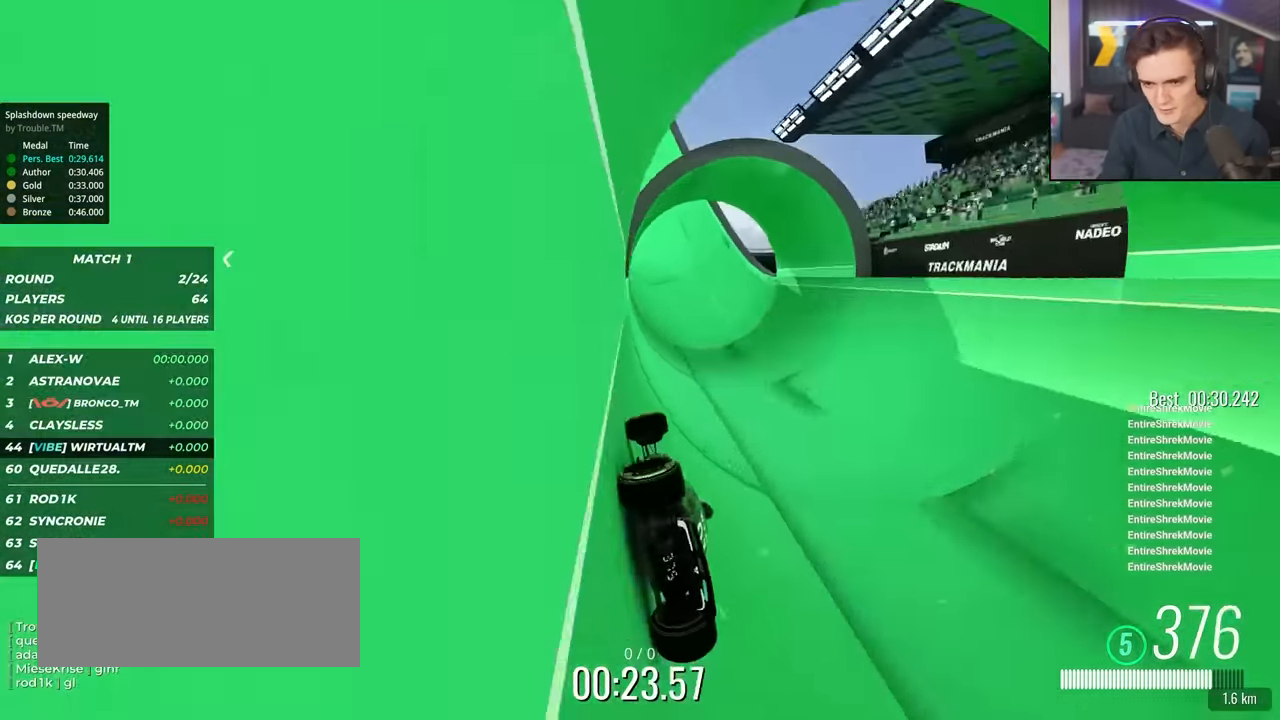
{"keys": ["up"], "events": [[50, "right", "up"]]}